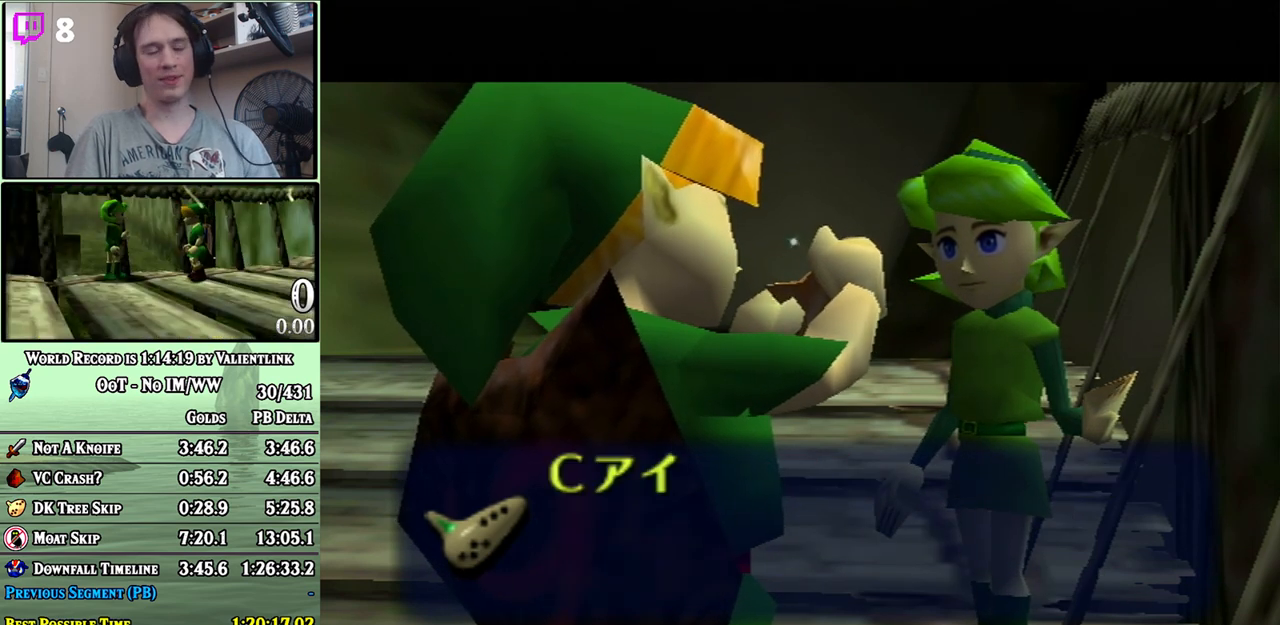
Gameplay with a controller (Nintendo layout); each line is a JSON object with the inputs held at the frame after it. "events" lists button and stick changes between this image and that frame as [ms after this image, input, new state], when the widget could be followed in between. Not read: L3 R3.
{"buttons": ["A"], "left_stick": "center", "right_stick": "center", "events": [[17, "A", "up"], [50, "B", "down"], [117, "A", "down"], [117, "B", "up"], [150, "A", "up"], [233, "A", "down"], [267, "A", "up"], [300, "B", "down"], [367, "A", "down"], [367, "B", "up"], [400, "A", "up"], [483, "A", "down"]]}
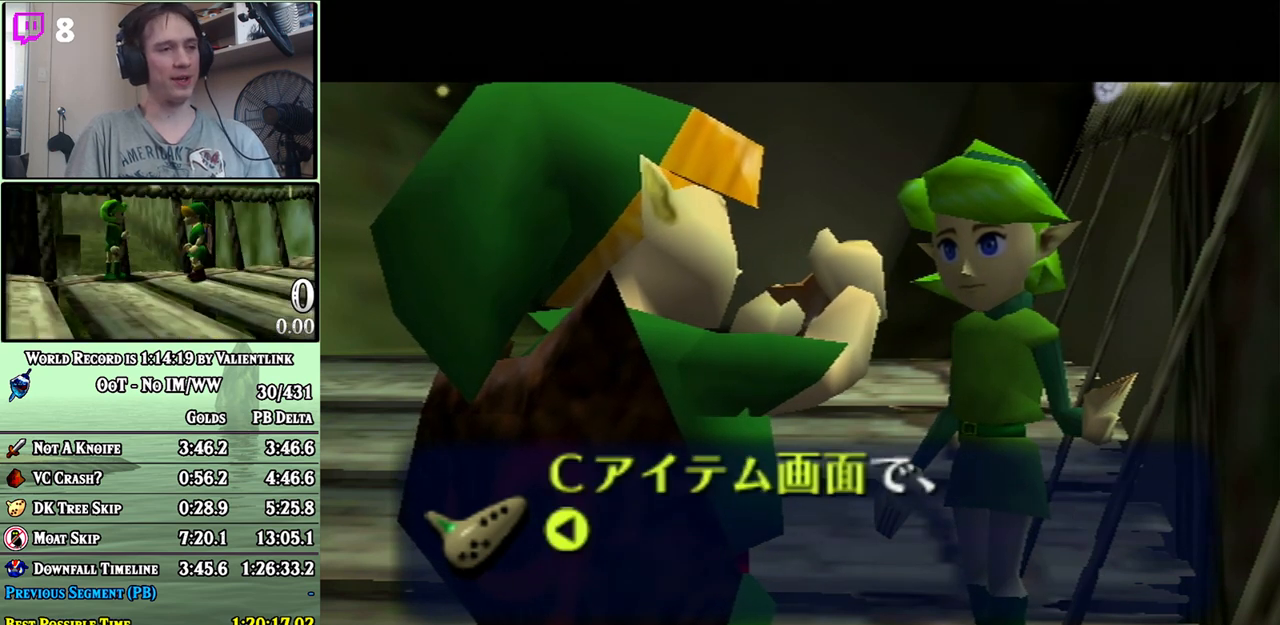
{"buttons": ["A"], "left_stick": "center", "right_stick": "center", "events": [[17, "A", "up"], [50, "B", "down"], [117, "A", "down"], [117, "B", "up"], [150, "A", "up"], [250, "A", "down"], [300, "A", "up"], [367, "A", "down"], [400, "A", "up"], [433, "B", "down"], [483, "A", "down"], [483, "B", "up"]]}
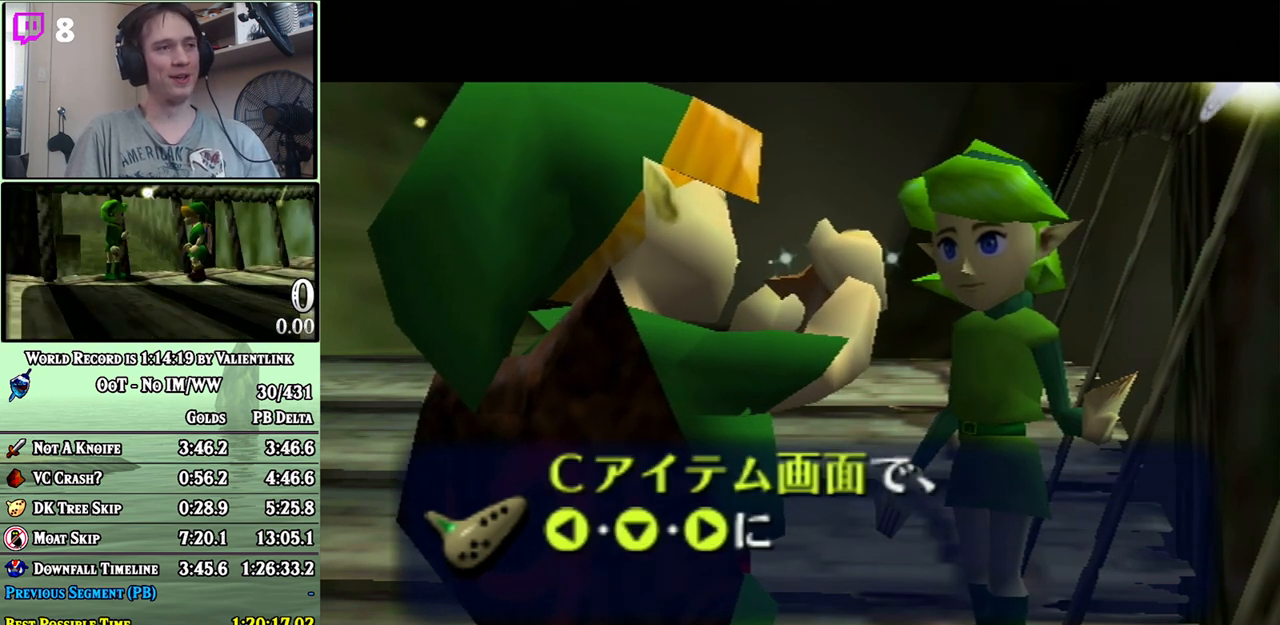
{"buttons": ["A"], "left_stick": "center", "right_stick": "center", "events": [[50, "A", "up"], [117, "A", "down"], [183, "A", "up"], [183, "B", "down"], [233, "B", "up"], [300, "B", "down"], [367, "A", "down"], [367, "B", "up"], [400, "A", "up"], [500, "A", "down"]]}
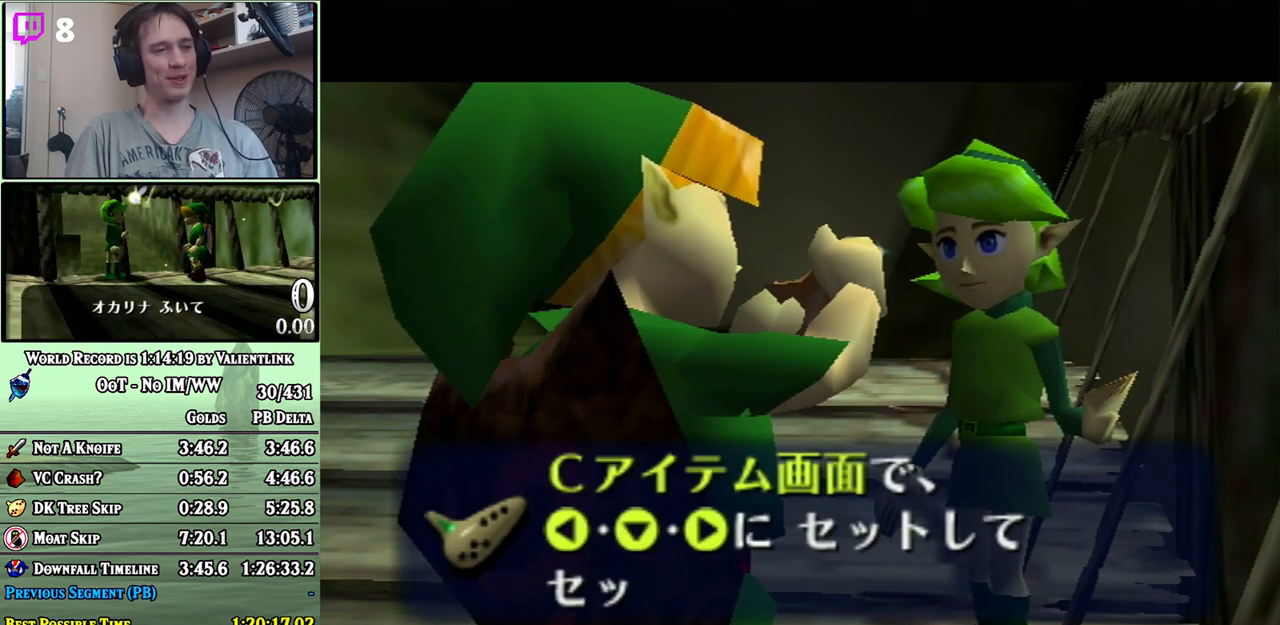
{"buttons": ["B"], "left_stick": "center", "right_stick": "center", "events": [[50, "A", "up"], [117, "A", "down"], [150, "A", "up"], [200, "B", "down"], [267, "A", "down"], [267, "B", "up"], [300, "A", "up"], [333, "B", "down"], [400, "A", "down"], [400, "B", "up"], [467, "A", "up"], [467, "B", "down"]]}
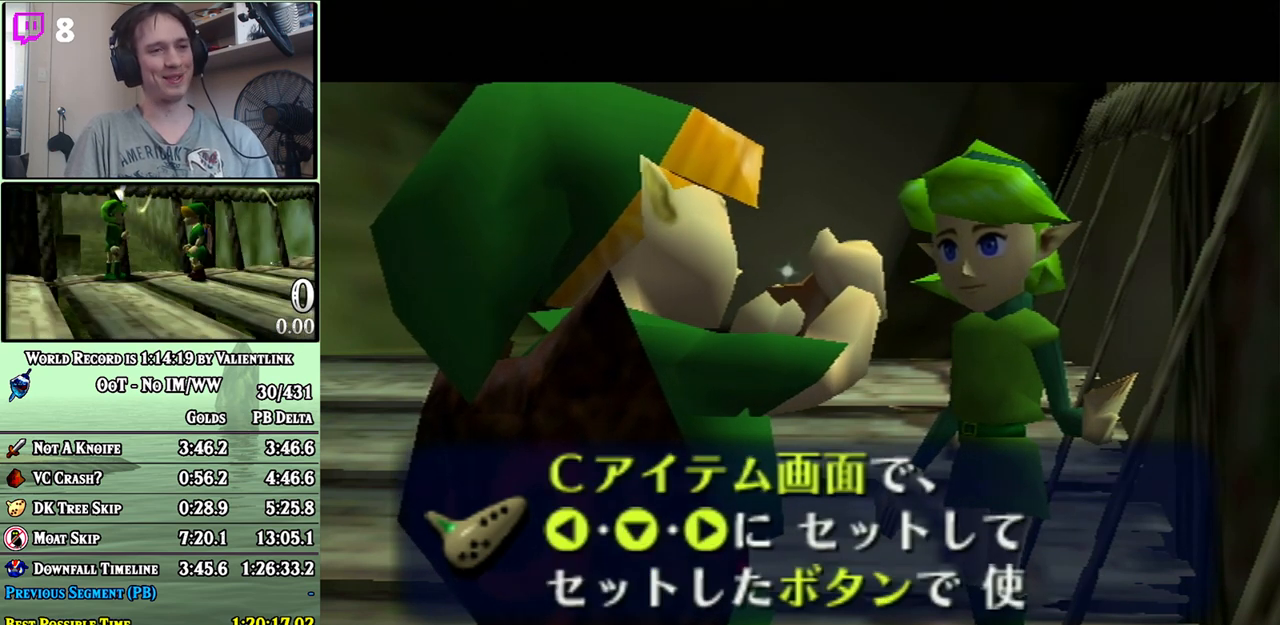
{"buttons": ["B"], "left_stick": "center", "right_stick": "center", "events": [[17, "A", "down"], [17, "B", "up"], [50, "A", "up"], [83, "B", "down"], [150, "A", "down"], [150, "B", "up"], [217, "A", "up"], [267, "A", "down"], [333, "A", "up"], [400, "A", "down"], [450, "A", "up"], [483, "B", "down"]]}
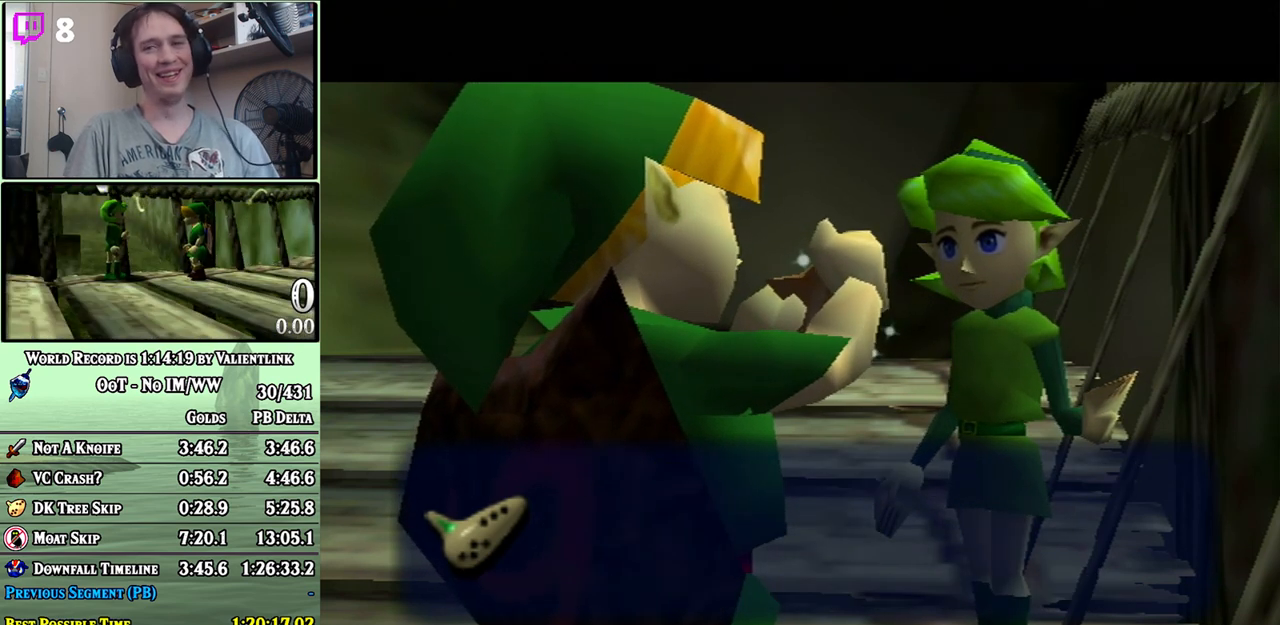
{"buttons": [], "left_stick": "center", "right_stick": "center", "events": [[33, "B", "up"], [50, "A", "down"], [83, "A", "up"], [117, "B", "down"], [183, "A", "down"], [183, "B", "up"], [217, "A", "up"], [300, "A", "down"], [333, "A", "up"], [367, "B", "down"], [467, "B", "up"]]}
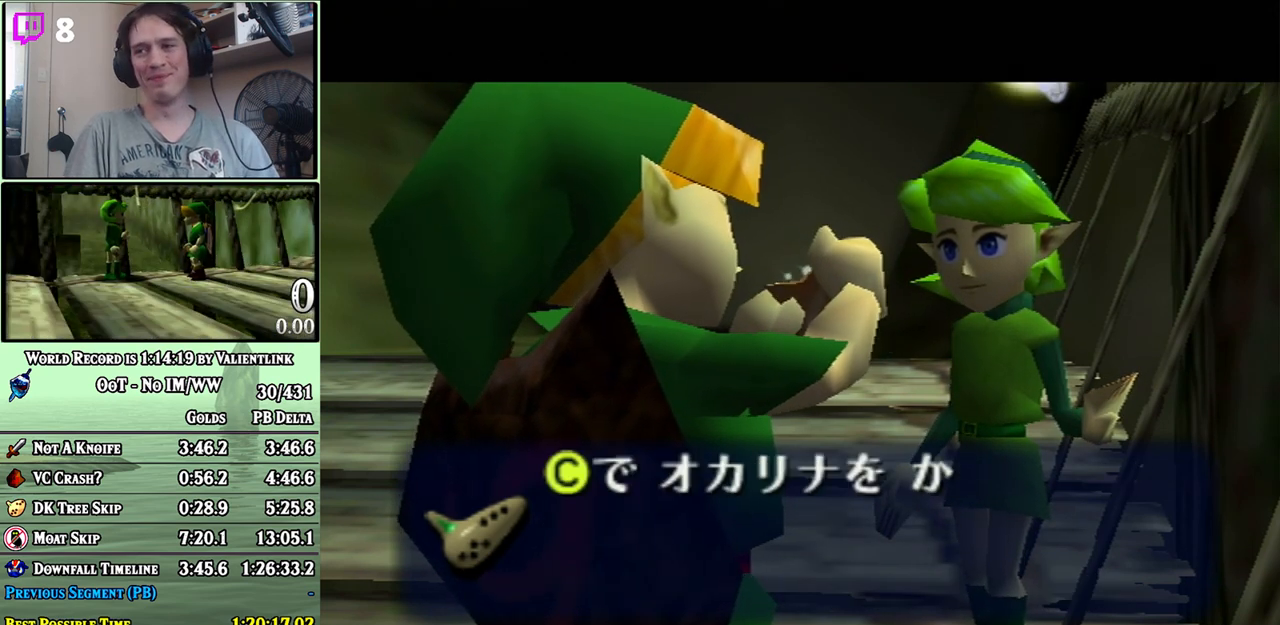
{"buttons": ["B"], "left_stick": "center", "right_stick": "center", "events": [[17, "B", "down"], [67, "A", "down"], [67, "B", "up"], [117, "A", "up"], [183, "A", "down"], [233, "A", "up"], [300, "A", "down"], [333, "A", "up"], [433, "A", "down"], [467, "A", "up"], [483, "B", "down"]]}
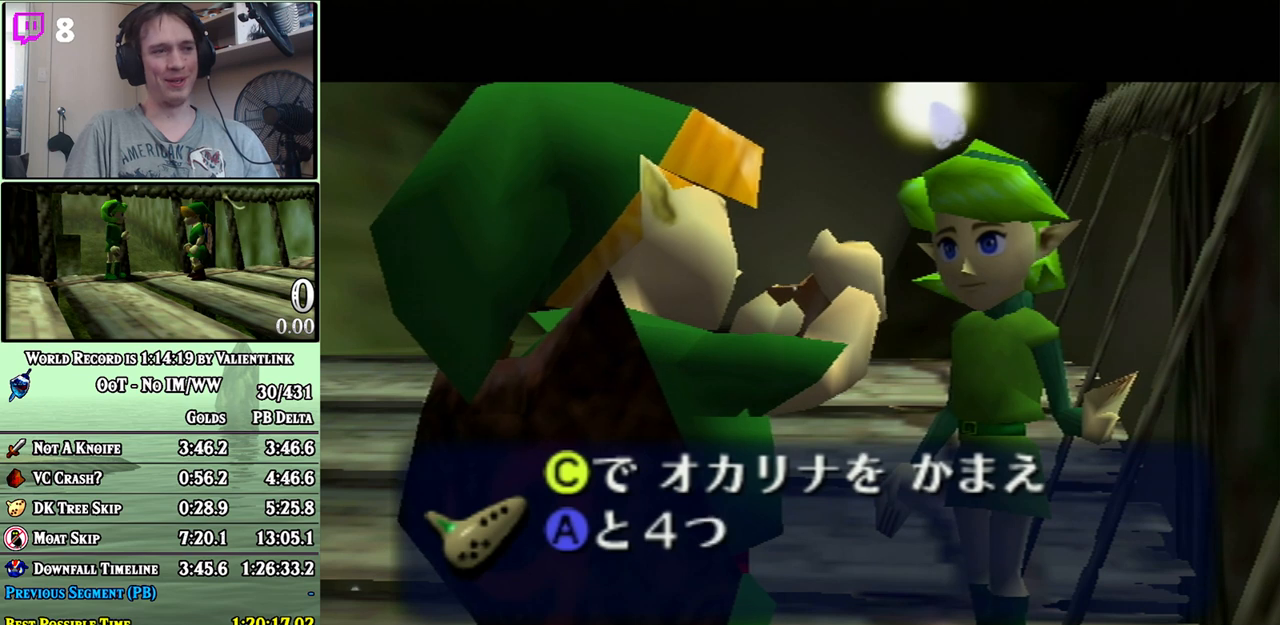
{"buttons": [], "left_stick": "center", "right_stick": "center", "events": [[50, "A", "down"], [50, "B", "up"], [83, "A", "up"], [117, "B", "down"], [183, "A", "down"], [183, "B", "up"], [217, "A", "up"], [300, "A", "down"], [367, "A", "up"], [433, "A", "down"], [500, "A", "up"]]}
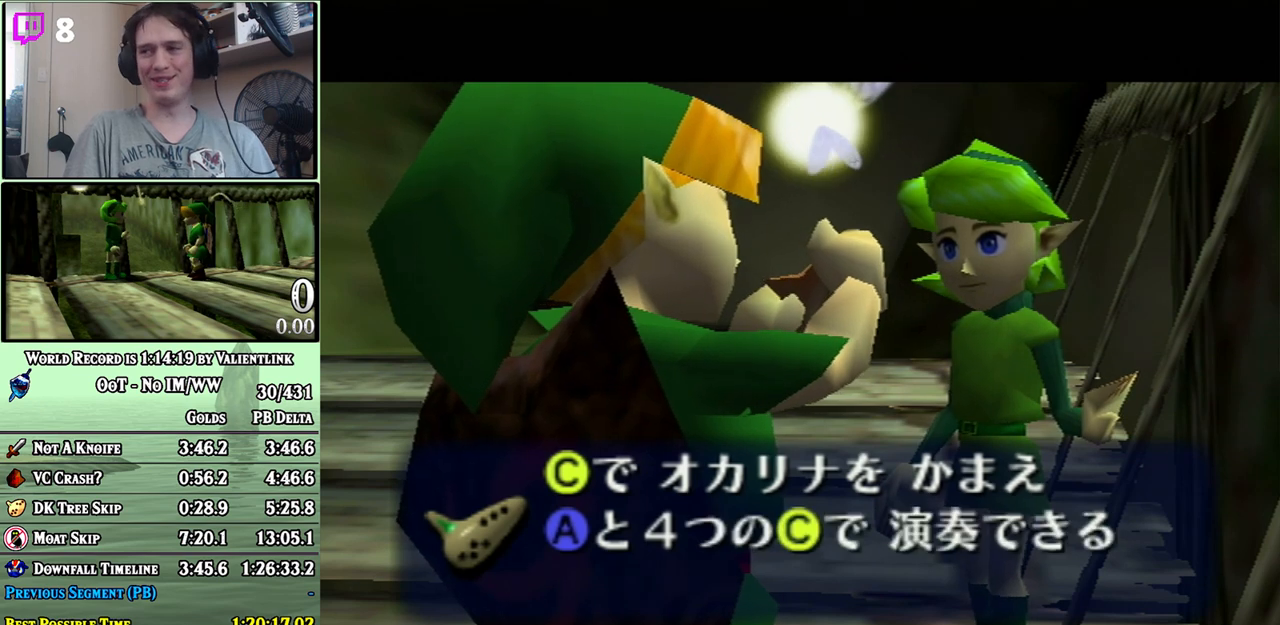
{"buttons": [], "left_stick": "center", "right_stick": "center", "events": [[50, "A", "down"], [117, "A", "up"], [150, "B", "down"], [217, "A", "down"], [217, "B", "up"], [233, "A", "up"], [267, "B", "down"], [333, "A", "down"], [333, "B", "up"], [367, "A", "up"], [400, "B", "down"], [467, "A", "down"], [467, "B", "up"], [483, "A", "up"]]}
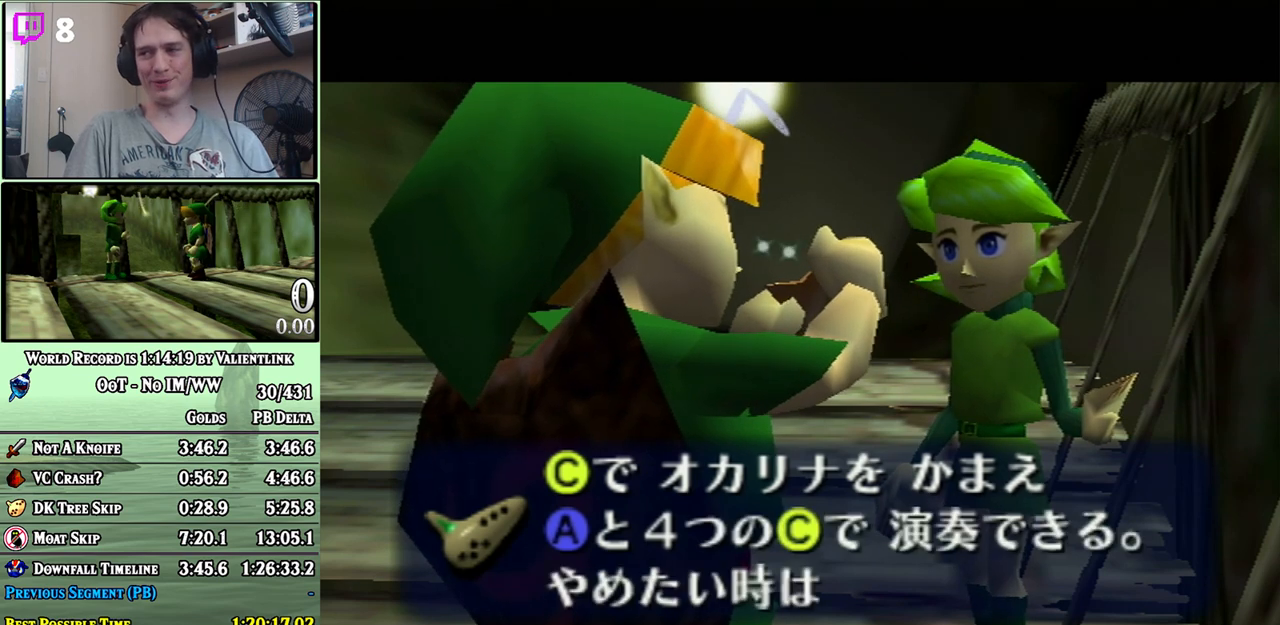
{"buttons": ["B"], "left_stick": "center", "right_stick": "center", "events": [[17, "B", "down"], [83, "A", "down"], [117, "A", "up"], [183, "A", "down"], [183, "B", "up"], [250, "A", "up"], [250, "B", "down"], [300, "B", "up"], [367, "B", "down"], [433, "B", "up"], [483, "B", "down"]]}
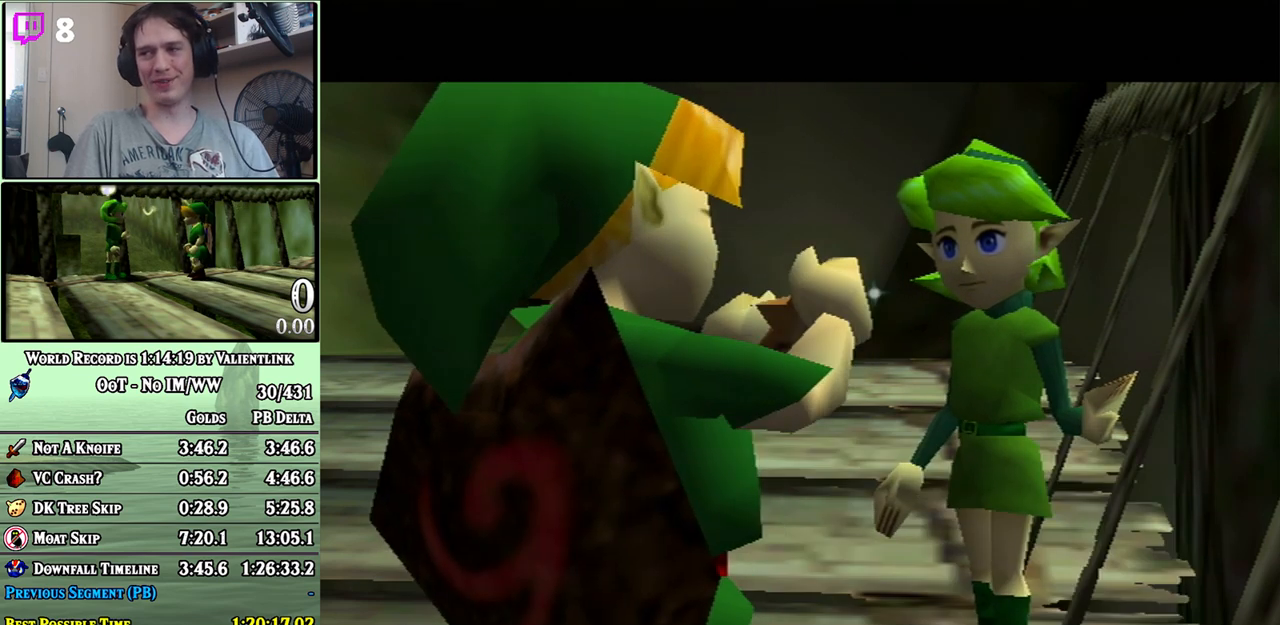
{"buttons": ["A"], "left_stick": "center", "right_stick": "center", "events": [[50, "A", "down"], [50, "B", "up"], [117, "A", "up"], [217, "A", "down"], [267, "A", "up"], [267, "B", "down"], [333, "A", "down"], [333, "B", "up"], [367, "A", "up"], [450, "A", "down"]]}
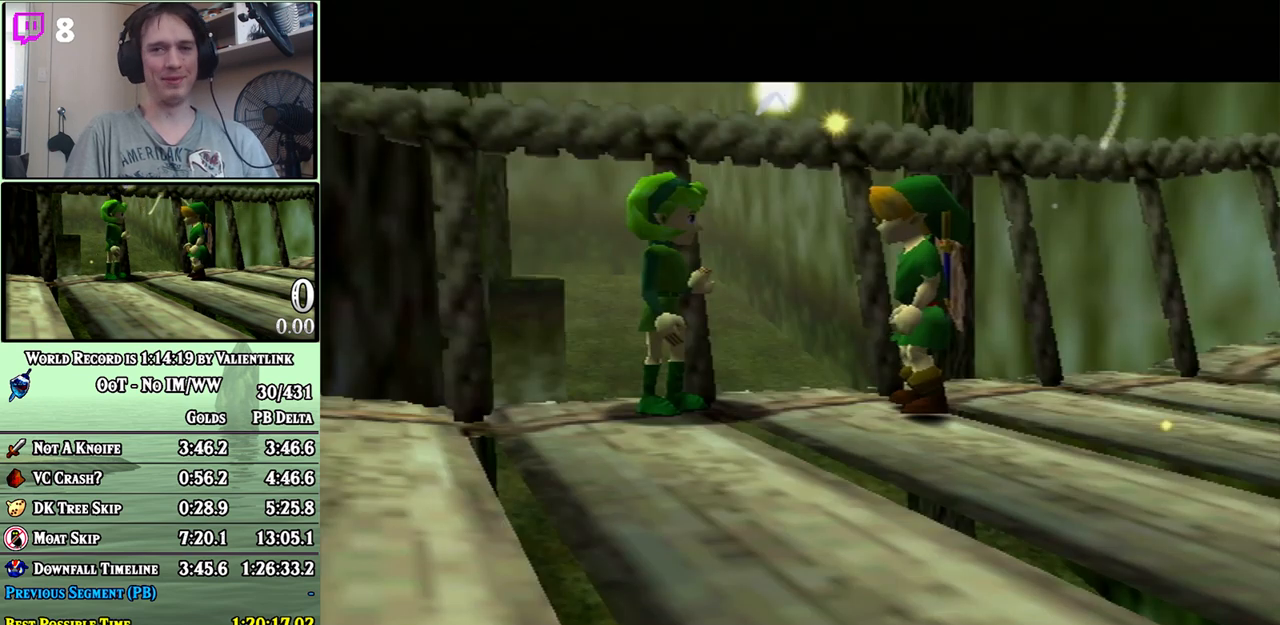
{"buttons": ["A"], "left_stick": "center", "right_stick": "center", "events": [[17, "A", "up"], [83, "A", "down"], [183, "A", "up"], [183, "B", "down"], [233, "A", "down"], [233, "B", "up"], [267, "A", "up"], [333, "A", "down"], [367, "A", "up"], [433, "B", "down"], [467, "A", "down"], [500, "B", "up"]]}
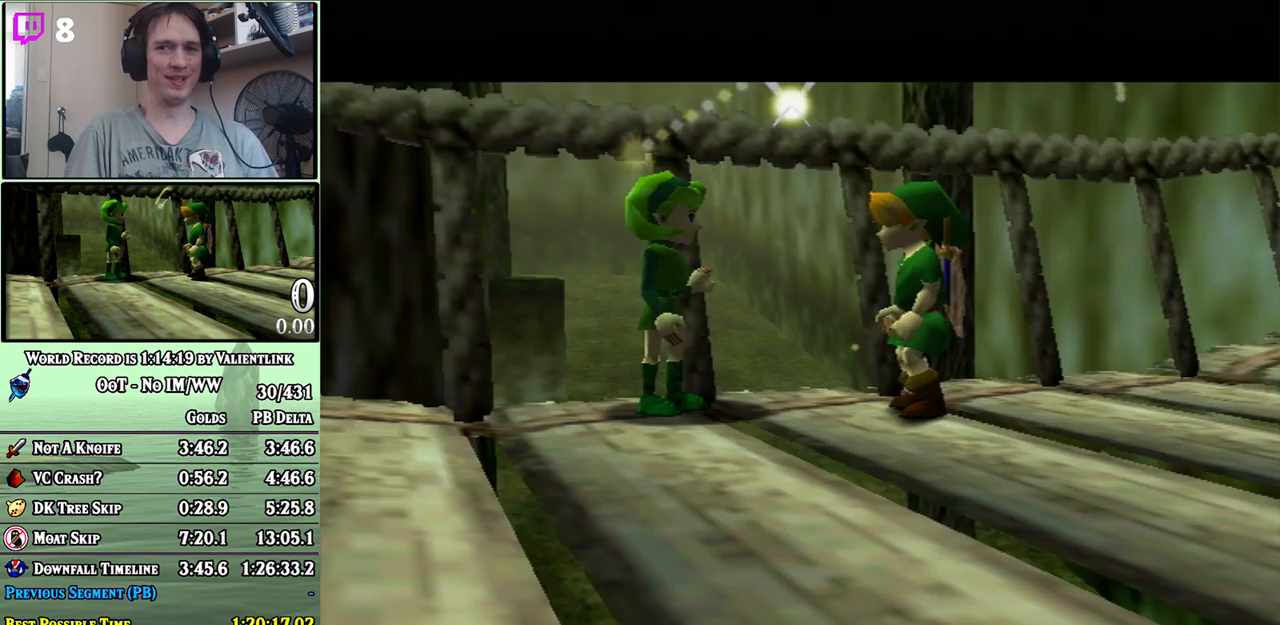
{"buttons": ["A"], "left_stick": "center", "right_stick": "center", "events": [[17, "A", "up"], [83, "A", "down"], [150, "A", "up"], [183, "B", "down"], [233, "B", "up"], [283, "B", "down"], [333, "A", "down"], [367, "B", "up"], [400, "A", "up"], [433, "B", "down"], [483, "A", "down"], [483, "B", "up"]]}
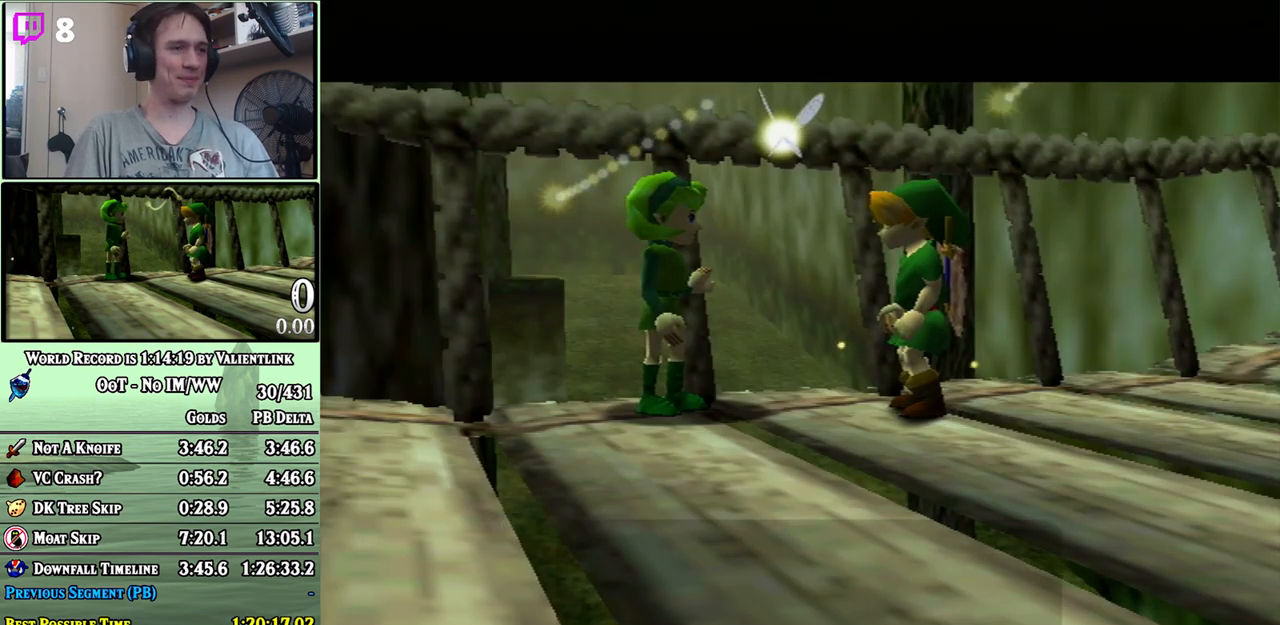
{"buttons": ["A"], "left_stick": "center", "right_stick": "center", "events": [[17, "A", "up"], [50, "B", "down"], [83, "A", "down"], [117, "B", "up"], [150, "A", "up"], [183, "B", "down"], [217, "A", "down"], [250, "B", "up"], [267, "A", "up"], [300, "B", "down"], [367, "A", "down"], [367, "B", "up"], [433, "A", "up"], [433, "B", "down"], [500, "A", "down"], [500, "B", "up"]]}
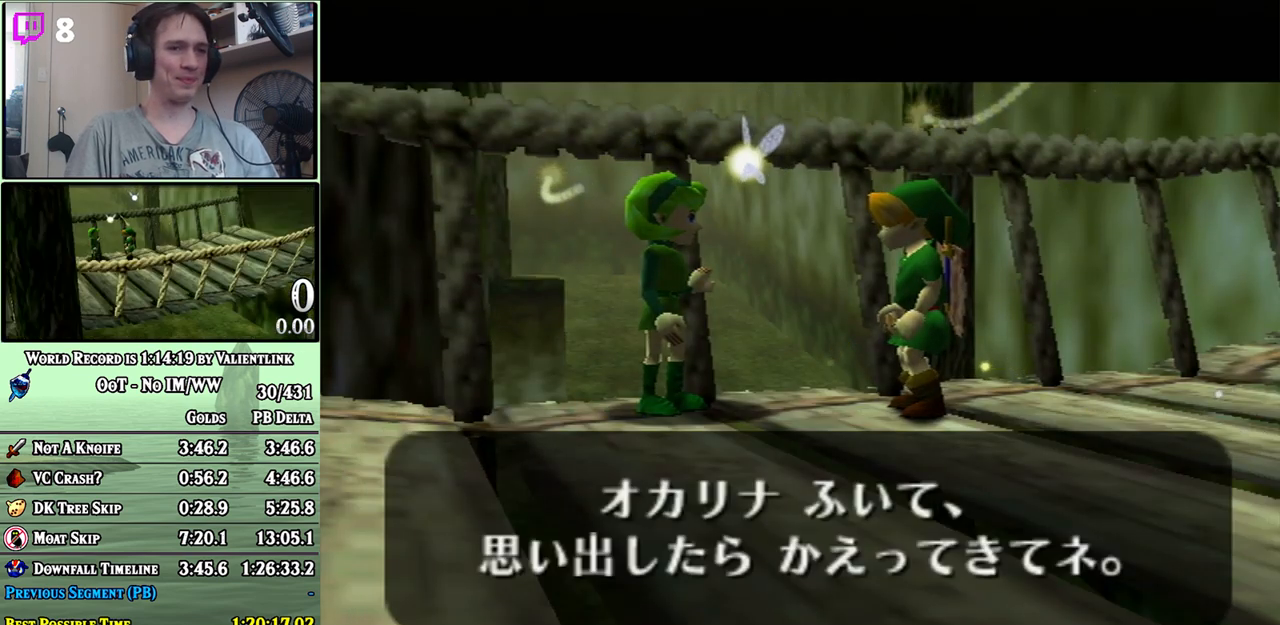
{"buttons": ["A"], "left_stick": "center", "right_stick": "center", "events": [[50, "A", "up"], [50, "B", "down"], [117, "A", "down"], [117, "B", "up"], [150, "A", "up"], [183, "B", "down"], [233, "A", "down"], [233, "B", "up"], [283, "A", "up"], [300, "B", "down"], [367, "A", "down"], [367, "B", "up"], [433, "A", "up"], [433, "B", "down"], [483, "A", "down"], [483, "B", "up"]]}
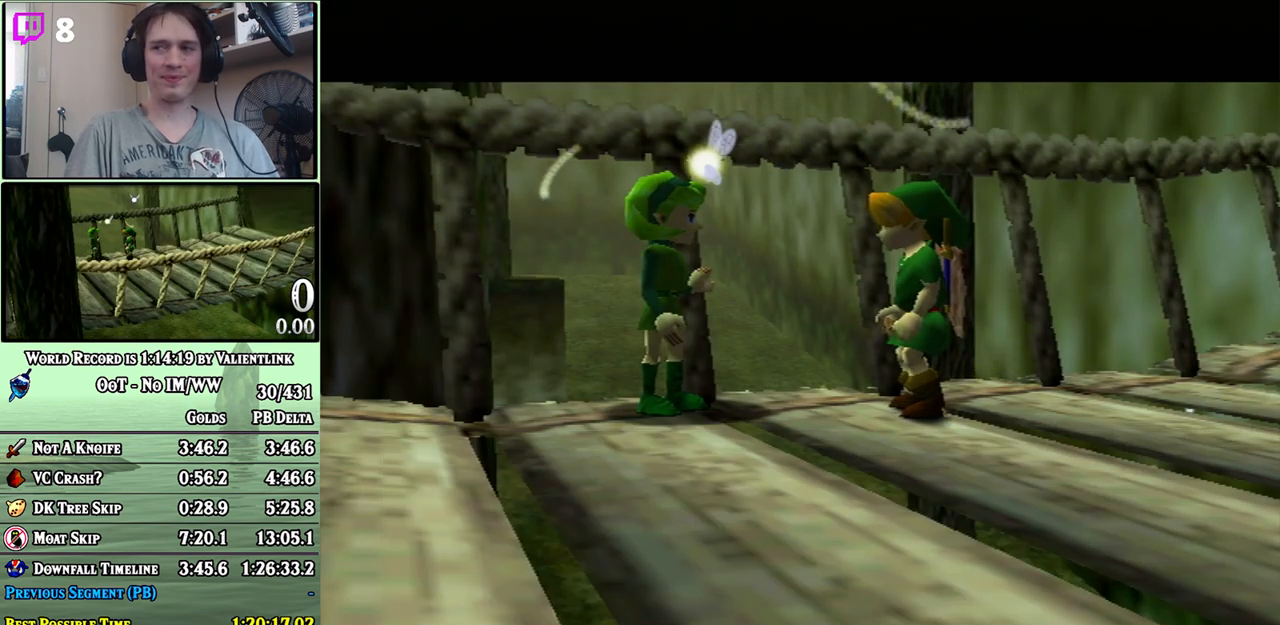
{"buttons": ["B"], "left_stick": "center", "right_stick": "center", "events": [[17, "A", "up"], [117, "A", "down"], [150, "A", "up"], [217, "B", "down"], [233, "A", "down"], [267, "A", "up"], [267, "B", "up"], [367, "A", "down"], [433, "A", "up"], [467, "B", "down"]]}
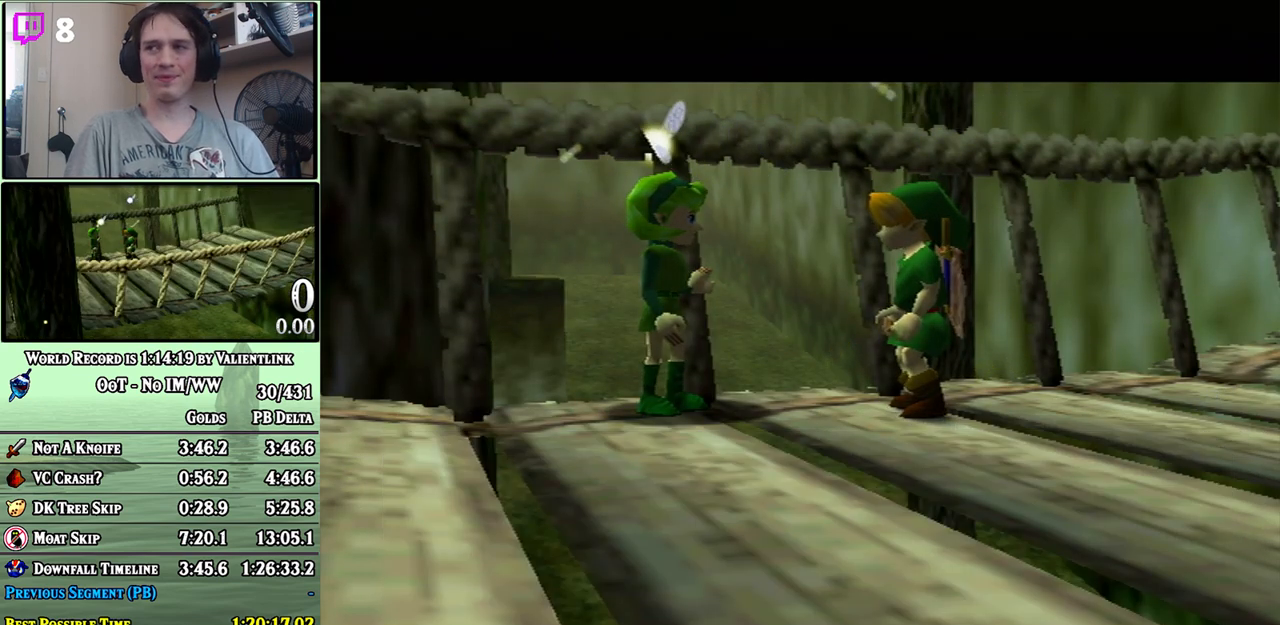
{"buttons": [], "left_stick": "center", "right_stick": "center", "events": [[17, "A", "down"], [17, "B", "up"], [50, "A", "up"], [117, "A", "down"], [200, "A", "up"], [267, "A", "down"], [333, "A", "up"], [333, "B", "down"], [400, "A", "down"], [400, "B", "up"], [467, "A", "up"]]}
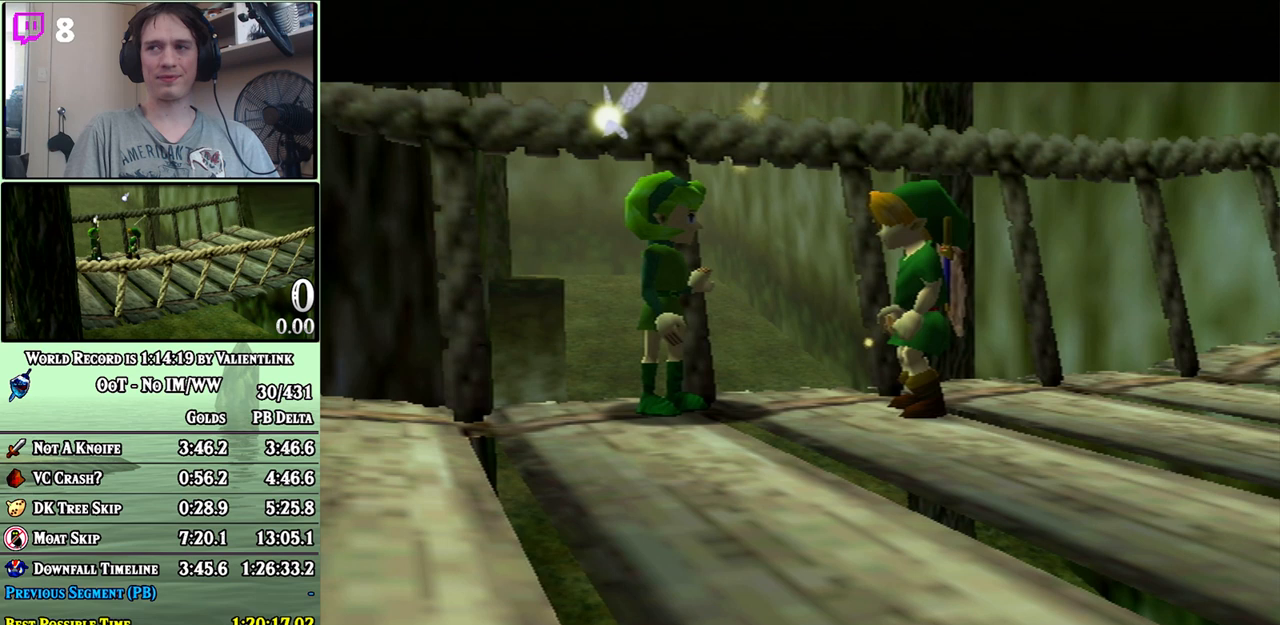
{"buttons": [], "left_stick": "center", "right_stick": "center", "events": [[17, "A", "down"], [83, "A", "up"], [117, "B", "down"], [183, "A", "down"], [183, "B", "up"], [217, "A", "up"], [233, "B", "down"], [300, "A", "down"], [300, "B", "up"], [333, "A", "up"], [367, "B", "down"], [433, "A", "down"], [433, "B", "up"], [483, "A", "up"]]}
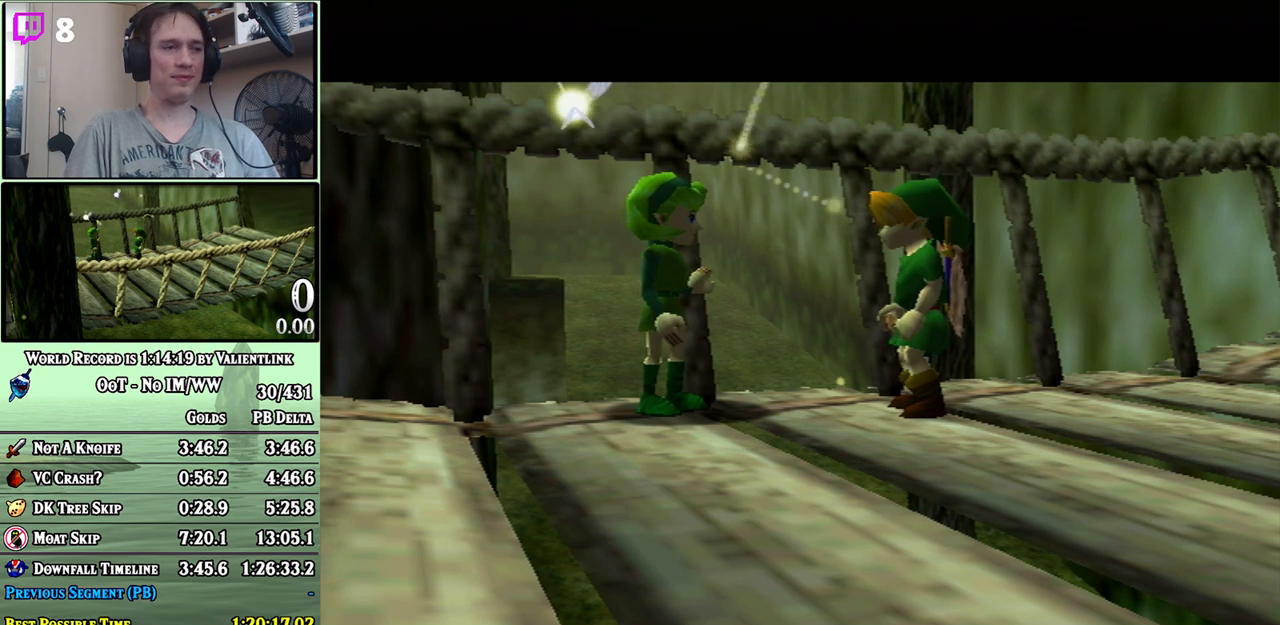
{"buttons": ["A"], "left_stick": "center", "right_stick": "center", "events": [[17, "B", "down"], [67, "A", "down"], [67, "B", "up"], [117, "A", "up"], [150, "B", "down"], [200, "A", "down"], [200, "B", "up"], [250, "A", "up"], [267, "B", "down"], [300, "A", "down"], [333, "B", "up"], [367, "A", "up"], [400, "B", "down"], [467, "A", "down"], [467, "B", "up"]]}
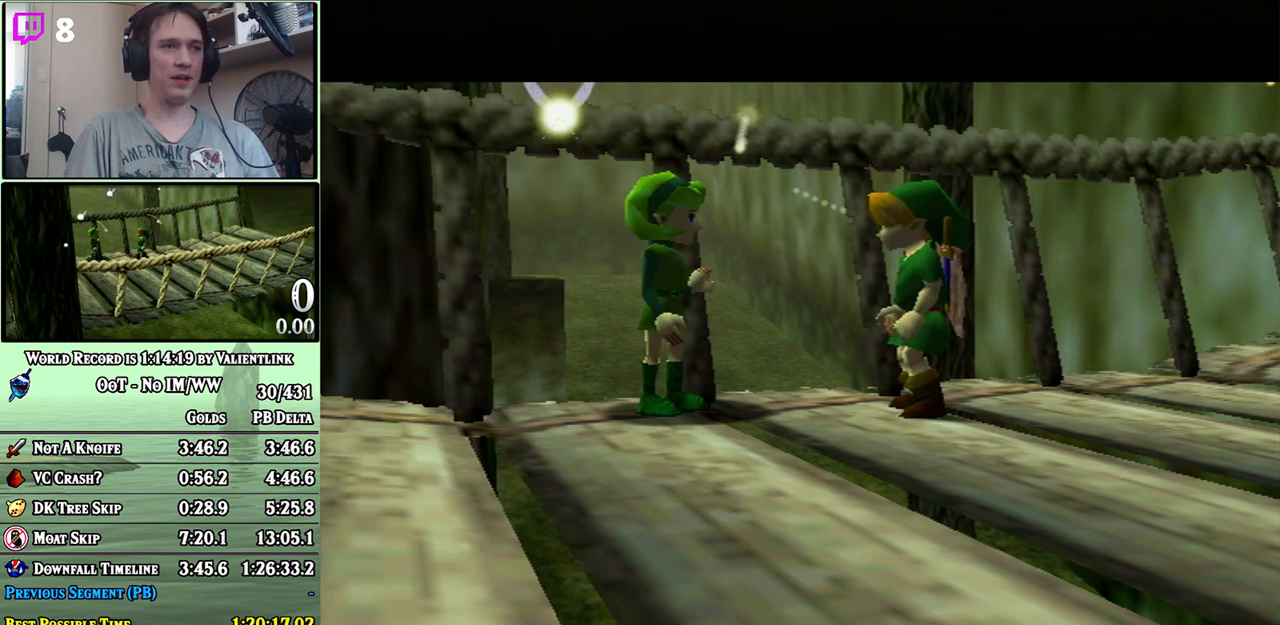
{"buttons": ["A"], "left_stick": "center", "right_stick": "center", "events": [[17, "A", "up"], [17, "B", "down"], [83, "A", "down"], [117, "B", "up"], [150, "A", "up"], [183, "B", "down"], [217, "A", "down"], [250, "B", "up"], [267, "A", "up"], [333, "A", "down"], [400, "A", "up"], [483, "A", "down"]]}
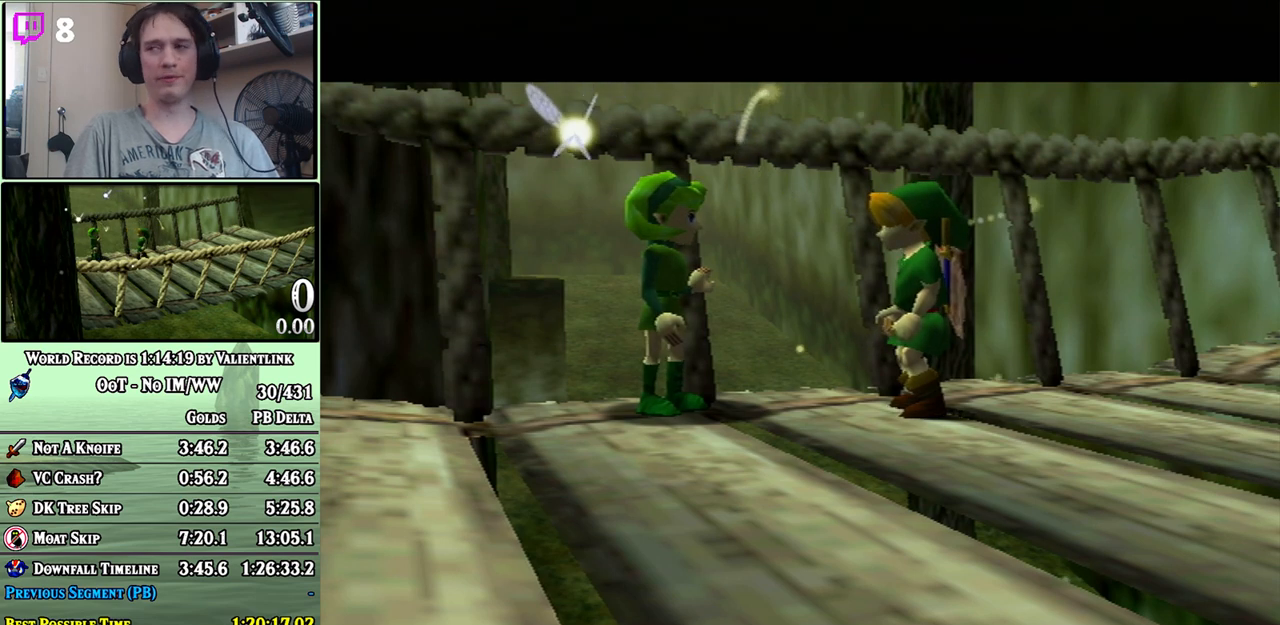
{"buttons": ["B"], "left_stick": "center", "right_stick": "center", "events": [[83, "A", "up"], [83, "B", "down"], [150, "A", "down"], [150, "B", "up"], [183, "A", "up"], [217, "B", "down"], [267, "A", "down"], [267, "B", "up"], [300, "A", "up"], [400, "A", "down"], [433, "A", "up"], [467, "B", "down"]]}
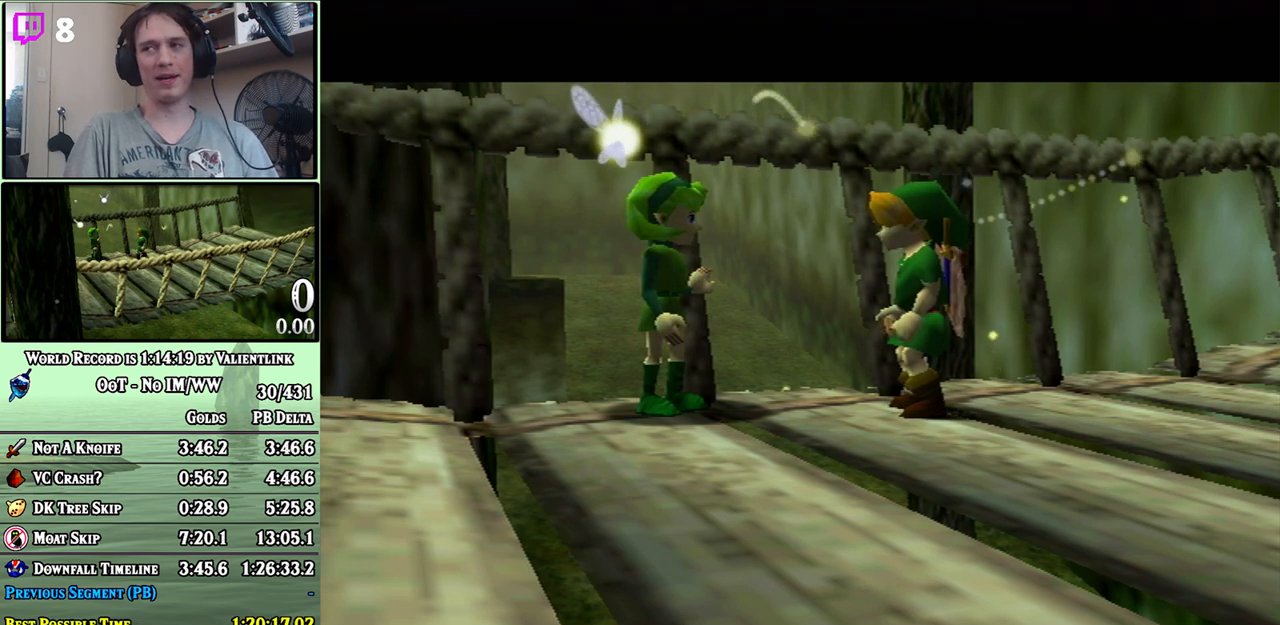
{"buttons": [], "left_stick": "center", "right_stick": "center", "events": [[17, "A", "down"], [17, "B", "up"], [50, "A", "up"], [150, "A", "down"], [183, "A", "up"], [233, "B", "down"], [283, "A", "down"], [283, "B", "up"], [333, "A", "up"], [367, "B", "down"], [400, "A", "down"], [433, "B", "up"], [467, "A", "up"]]}
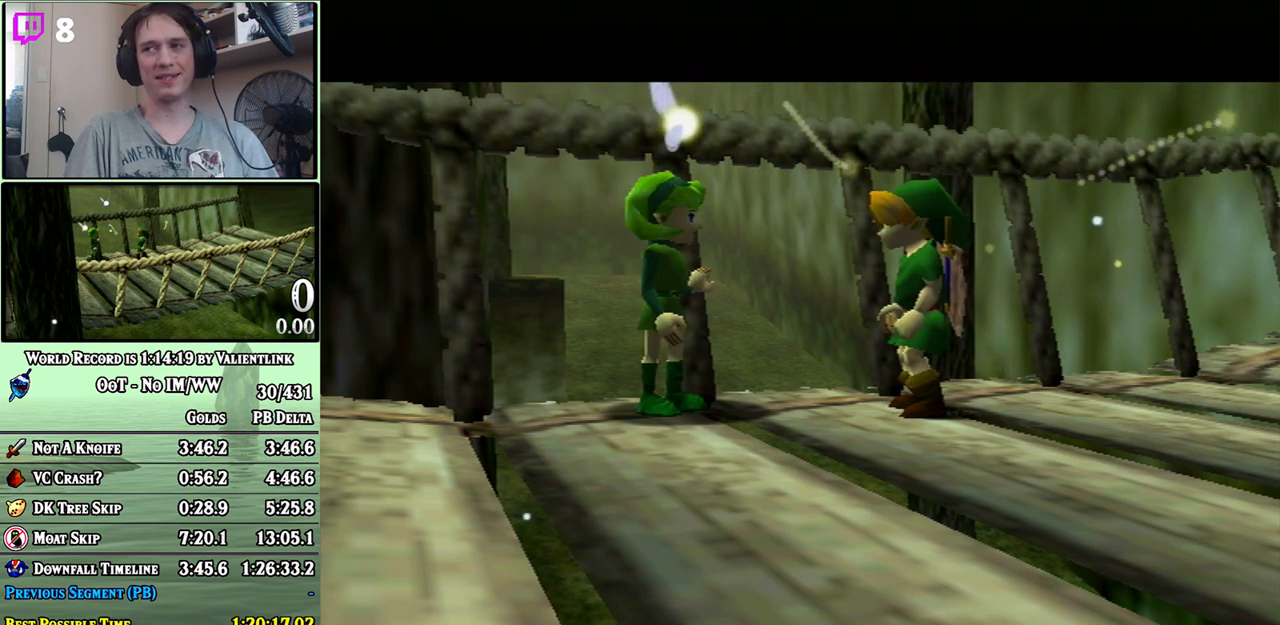
{"buttons": ["B"], "left_stick": "center", "right_stick": "center", "events": [[50, "A", "down"], [117, "A", "up"], [117, "B", "down"], [183, "A", "down"], [183, "B", "up"], [217, "A", "up"], [250, "B", "down"], [317, "A", "down"], [317, "B", "up"], [367, "A", "up"], [433, "A", "down"], [450, "A", "up"], [500, "B", "down"]]}
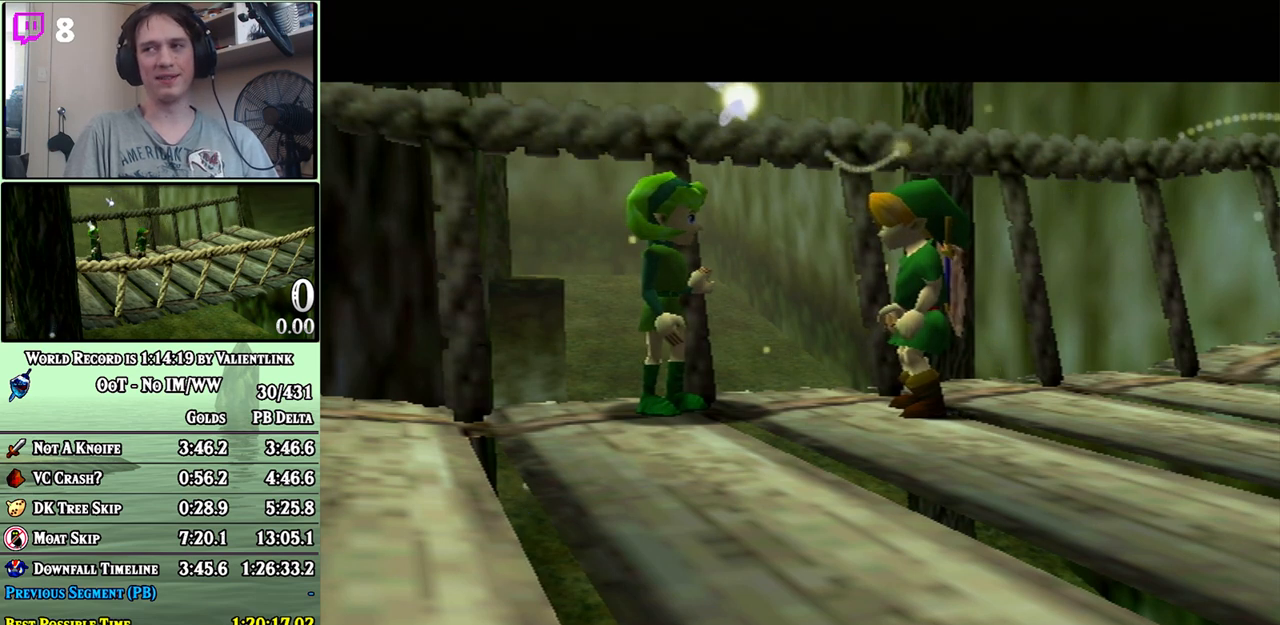
{"buttons": ["B"], "left_stick": "center", "right_stick": "center", "events": [[50, "A", "down"], [50, "B", "up"], [83, "A", "up"], [183, "A", "down"], [217, "A", "up"], [267, "A", "down"], [333, "A", "up"], [367, "B", "down"], [433, "A", "down"], [433, "B", "up"], [467, "A", "up"], [500, "B", "down"]]}
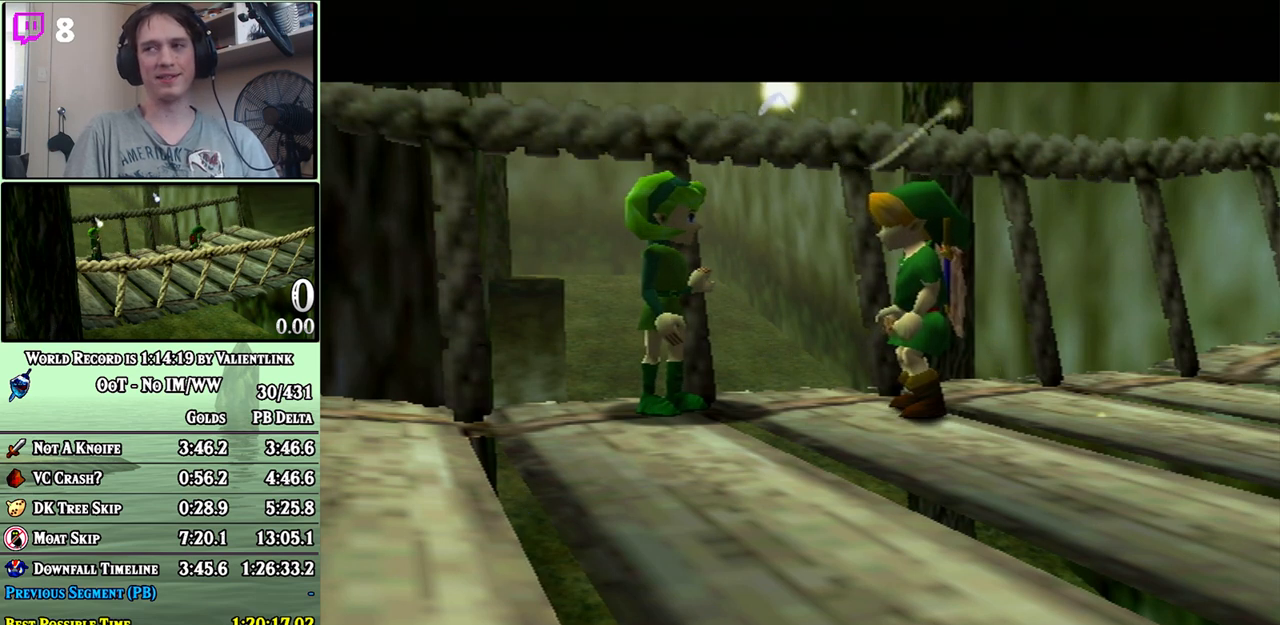
{"buttons": ["B"], "left_stick": "center", "right_stick": "center", "events": [[50, "A", "down"], [50, "B", "up"], [83, "A", "up"], [183, "A", "down"], [217, "A", "up"], [267, "B", "down"], [300, "A", "down"], [367, "A", "up"], [433, "A", "down"], [433, "B", "up"], [467, "A", "up"], [483, "B", "down"]]}
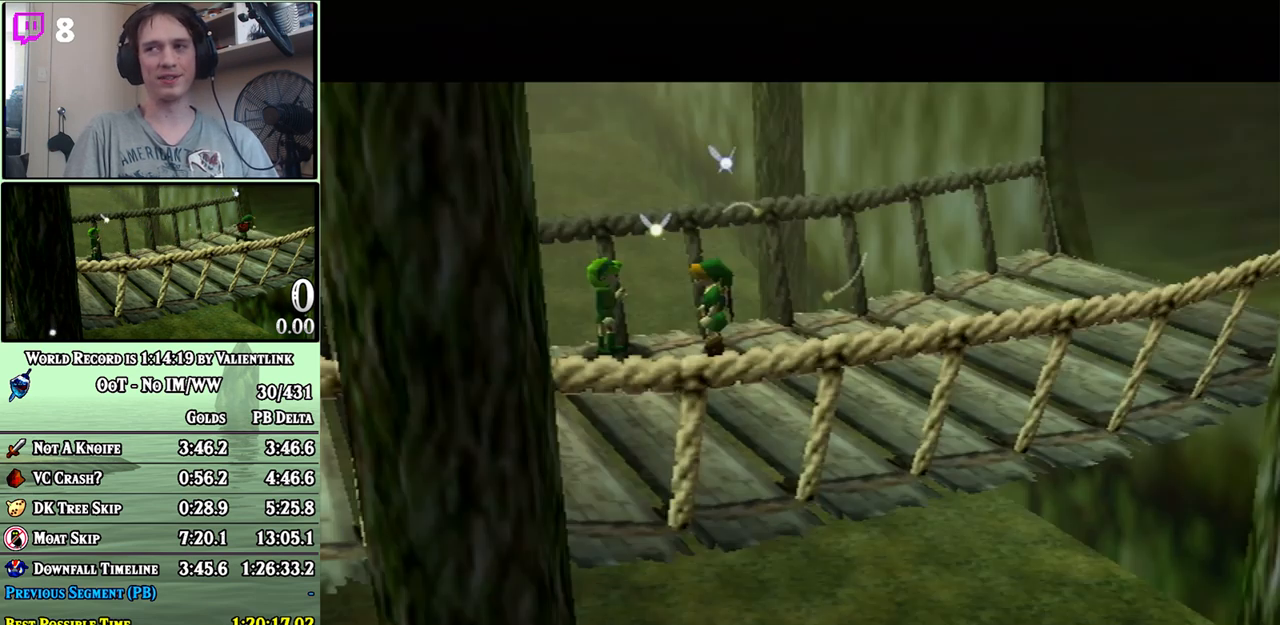
{"buttons": [], "left_stick": "center", "right_stick": "center", "events": [[50, "A", "down"], [50, "B", "up"], [117, "A", "up"], [183, "A", "down"], [250, "A", "up"], [250, "B", "down"], [300, "A", "down"], [300, "B", "up"], [333, "A", "up"], [367, "B", "down"], [433, "A", "down"], [433, "B", "up"], [450, "A", "up"]]}
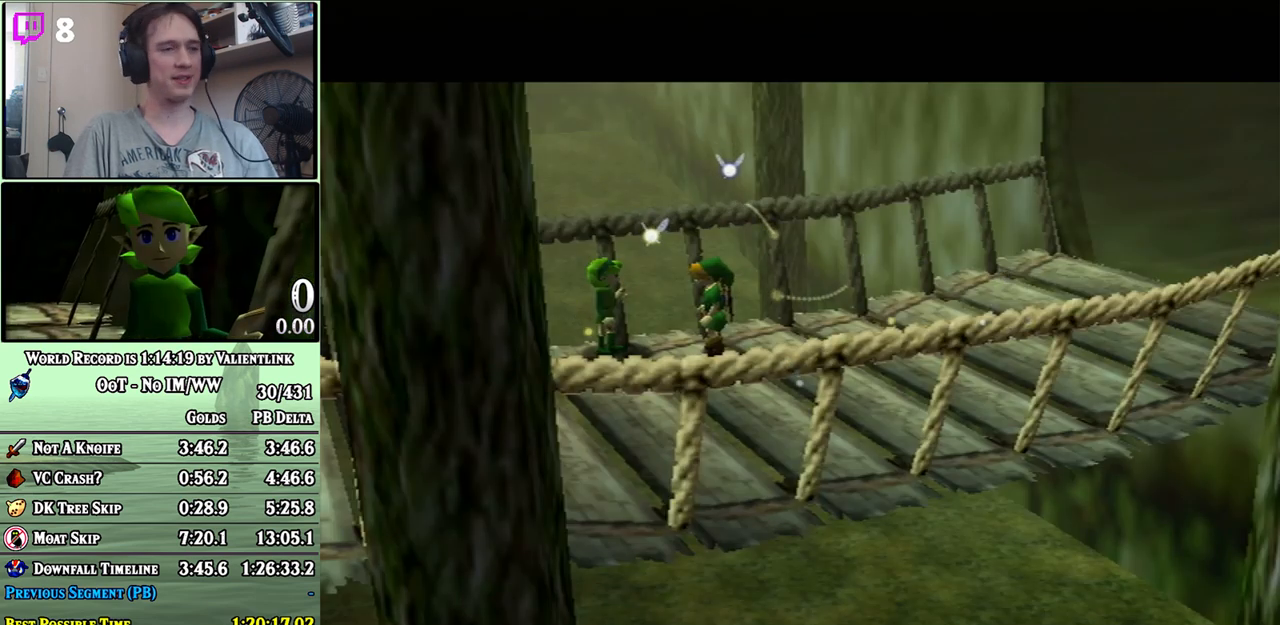
{"buttons": [], "left_stick": "center", "right_stick": "center", "events": [[83, "A", "down"], [117, "A", "up"], [183, "A", "down"], [217, "A", "up"], [300, "A", "down"], [367, "A", "up"], [433, "A", "down"], [467, "A", "up"]]}
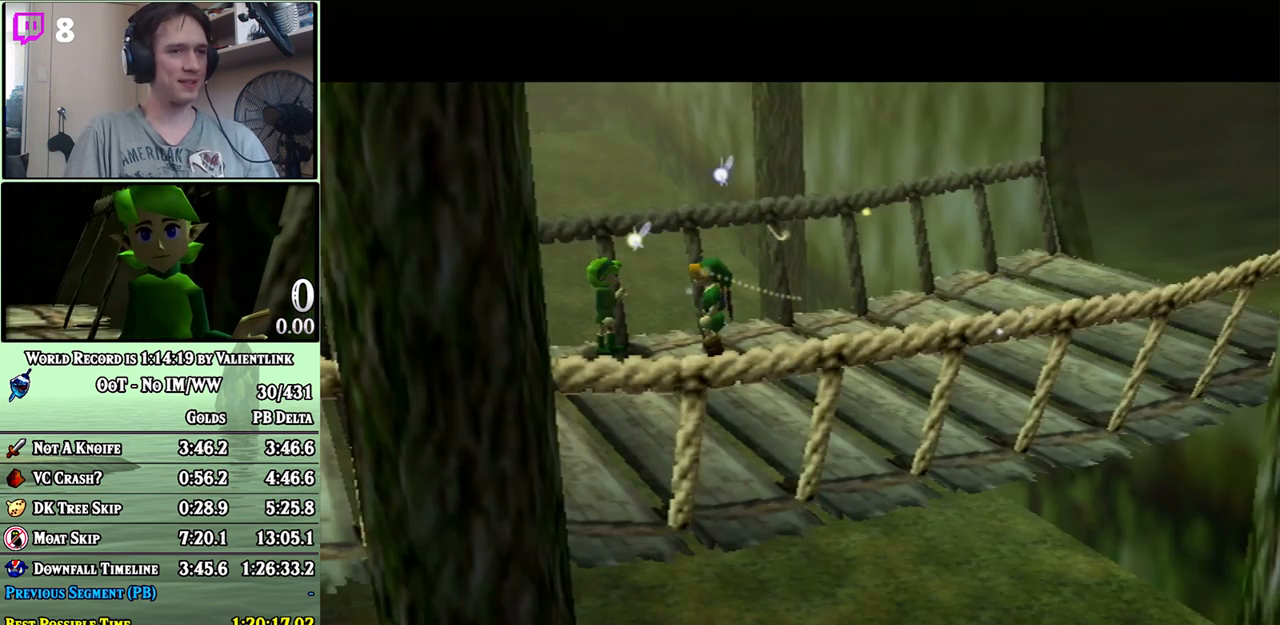
{"buttons": [], "left_stick": "center", "right_stick": "center", "events": [[17, "B", "down"], [50, "A", "down"], [83, "B", "up"], [117, "A", "up"], [150, "B", "down"], [183, "A", "down"], [200, "A", "up"], [300, "A", "down"], [333, "B", "up"], [367, "A", "up"], [433, "A", "down"], [483, "A", "up"]]}
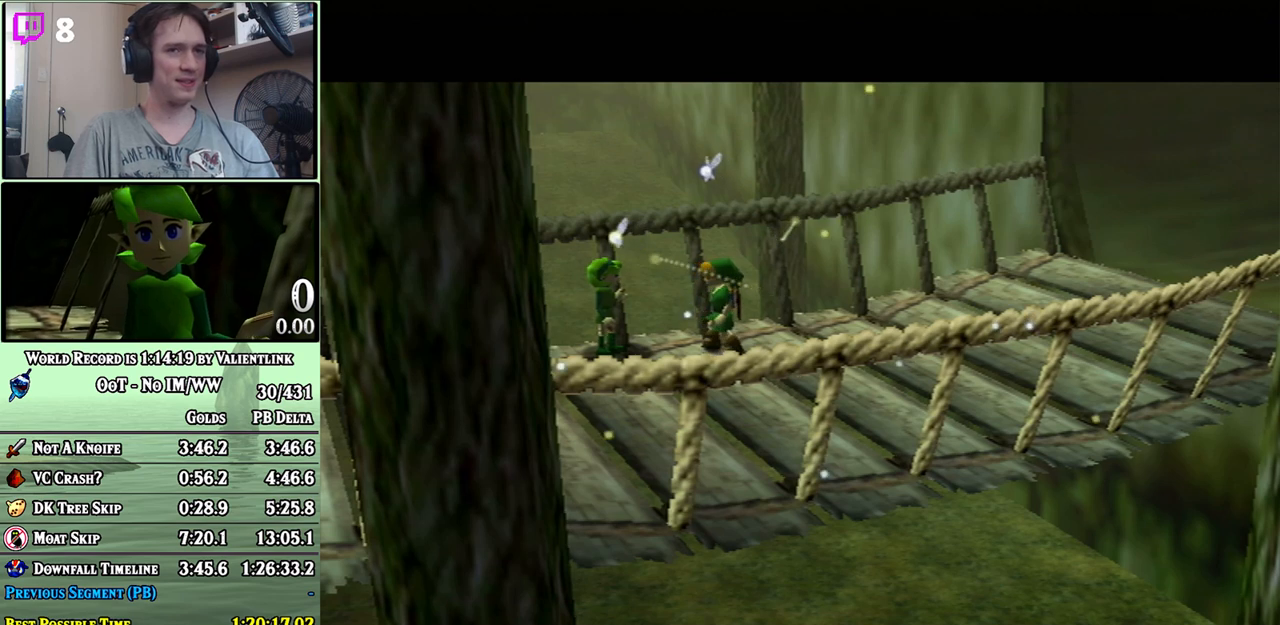
{"buttons": [], "left_stick": "center", "right_stick": "center", "events": [[183, "A", "down"], [250, "A", "up"], [267, "B", "down"], [333, "B", "up"]]}